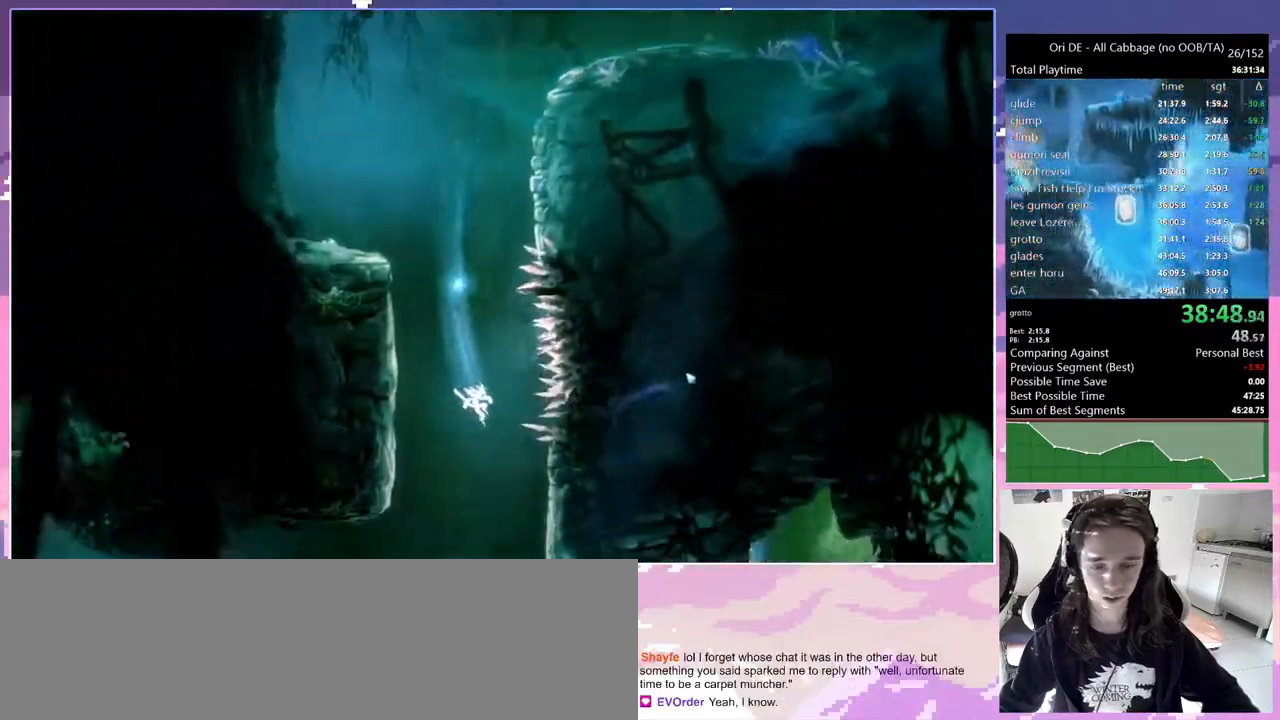
Gameplay with keyboard; each line is a JSON object with the keys held at the frame after it. "events" lists presses ("down") and releases ("up") of "bash", "bash2", "bash3", "bash4", "bz", "cdash", "cjump", "cnfrm", "cnfrm2", "d", "dash", "dbash", "debug", "escape", "glide", "glimb", "grndc", "grnde", "jump", "jump2", "q", "rjump", "s", "sa", "save", "spirit" and "toggle" between this image and that frame as [ms after this image, input, new state], when the widget could be followed in between. No other keys are recorded. Mouse input is not recorded. Key names are as the overlay labels them; some are game actions (e.g. jump) rather than physical keys. Not read: other_keys.
{"keys": ["cdash"], "events": [[317, "d", "up"], [367, "cdash", "down"]]}
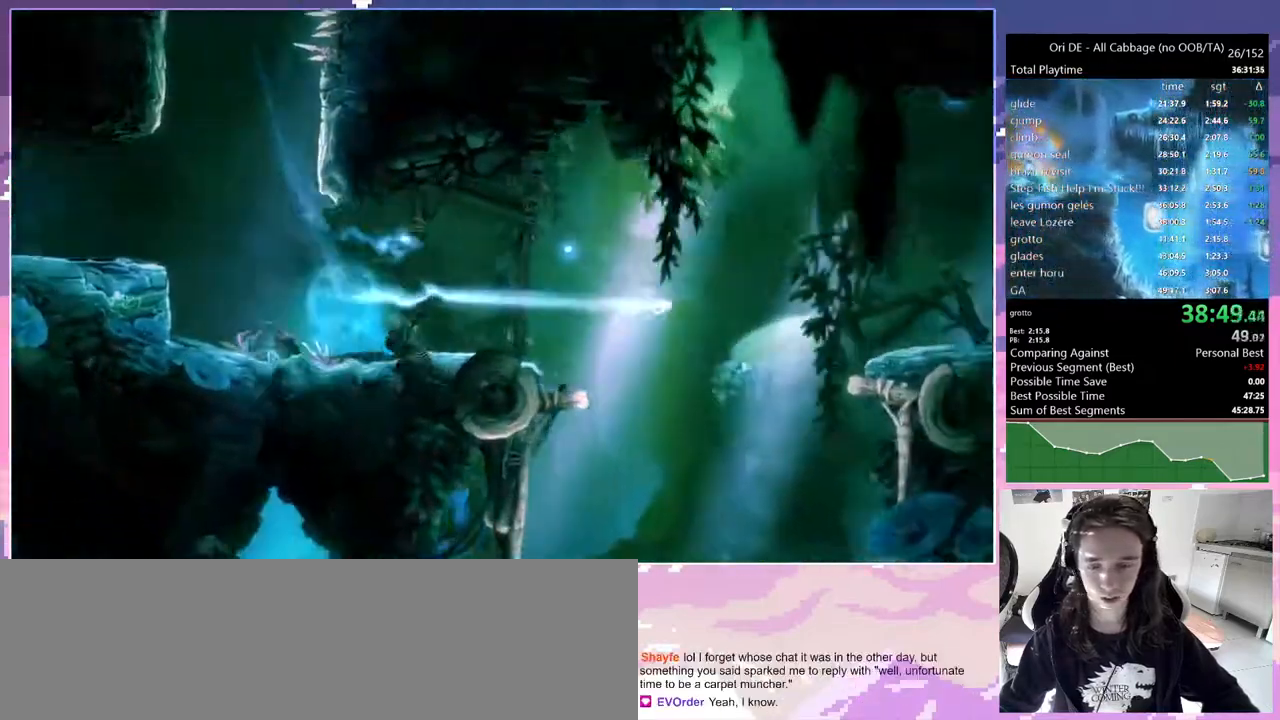
{"keys": ["q"], "events": [[17, "cdash", "up"], [17, "s", "down"], [250, "q", "down"], [300, "s", "up"]]}
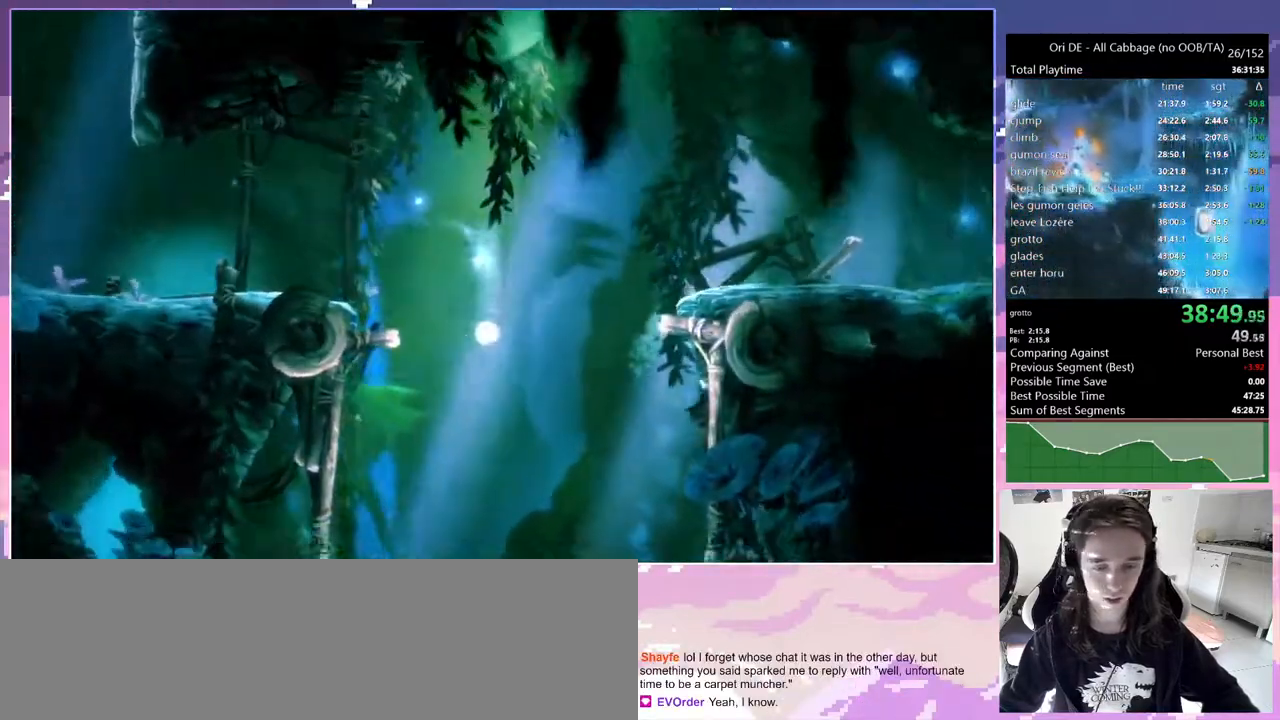
{"keys": ["q"], "events": []}
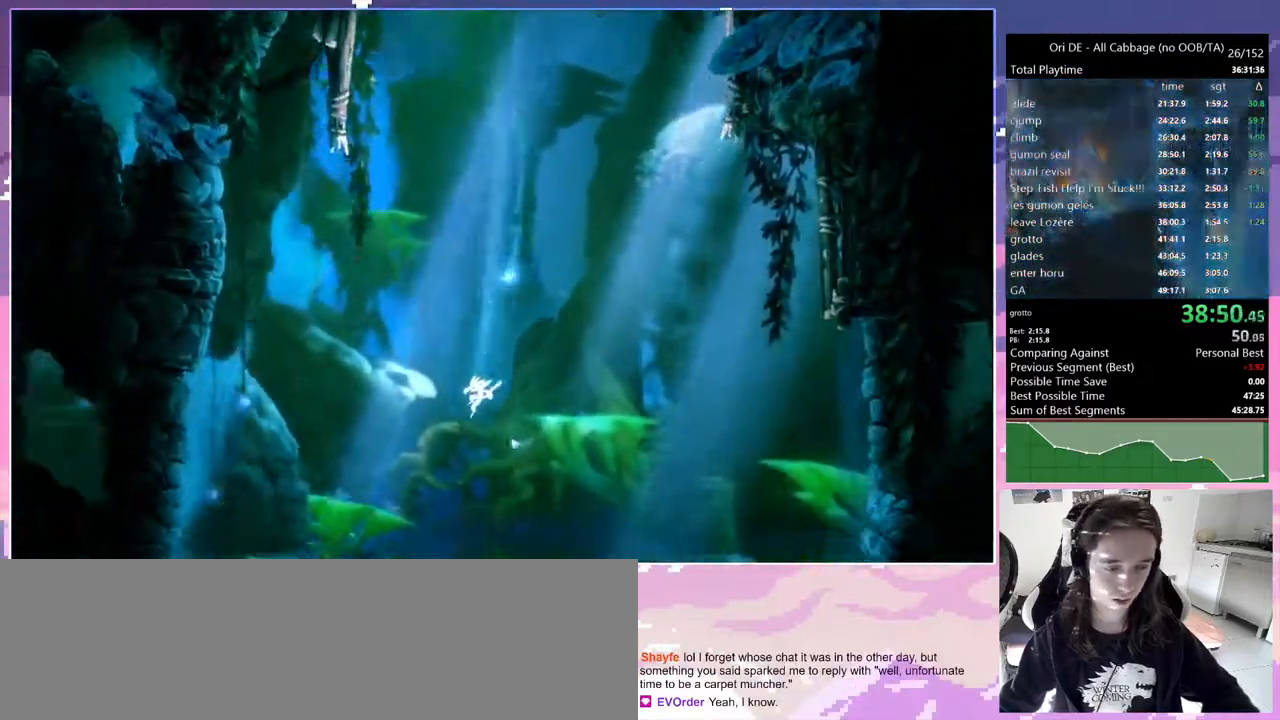
{"keys": ["q"], "events": []}
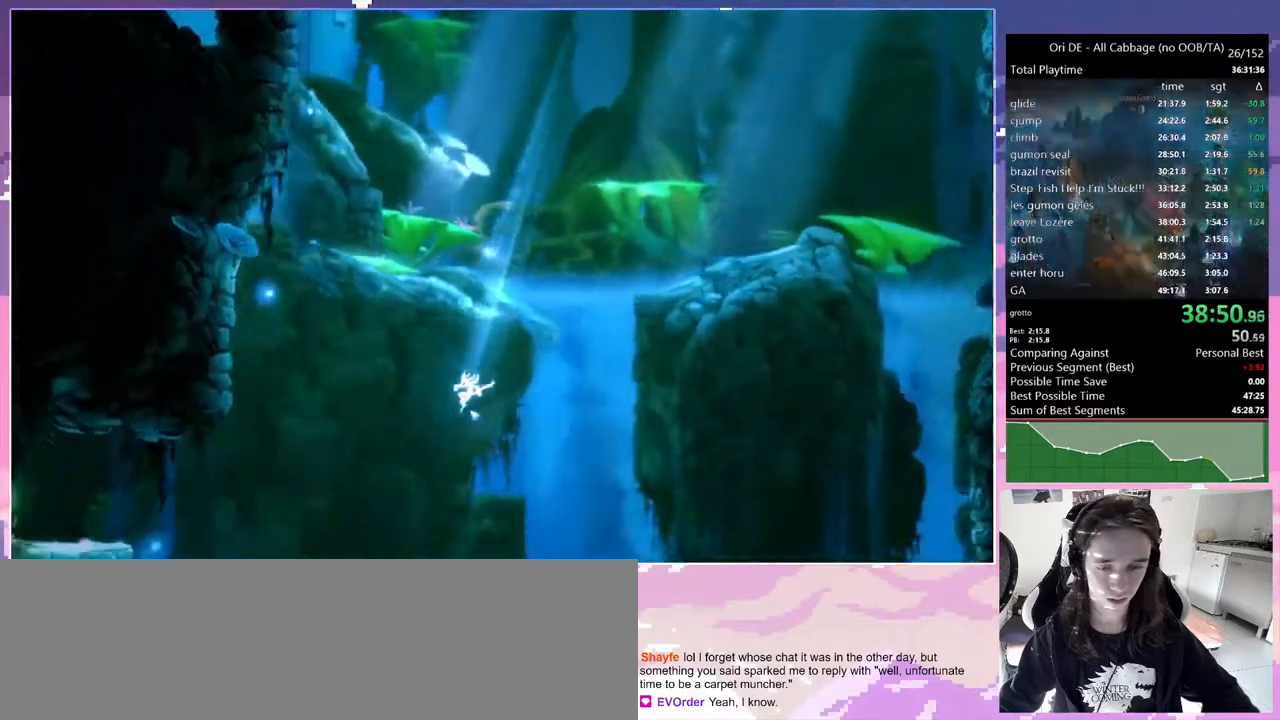
{"keys": ["s"], "events": [[17, "q", "up"], [67, "cdash", "down"], [150, "cdash", "up"], [200, "s", "down"], [250, "jump", "down"], [300, "cdash", "down"], [300, "s", "up"], [333, "jump", "up"], [383, "cdash", "up"], [383, "s", "down"]]}
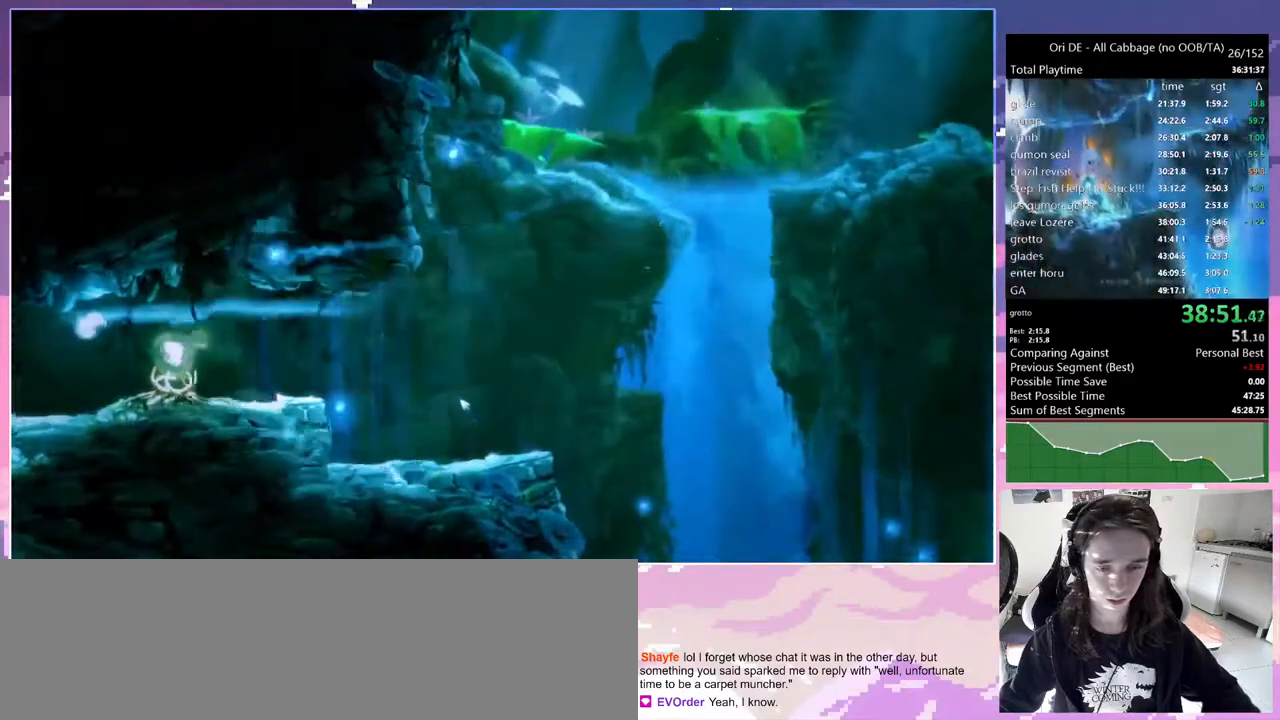
{"keys": ["d", "dash"], "events": [[83, "s", "up"], [183, "d", "down"], [500, "dash", "down"]]}
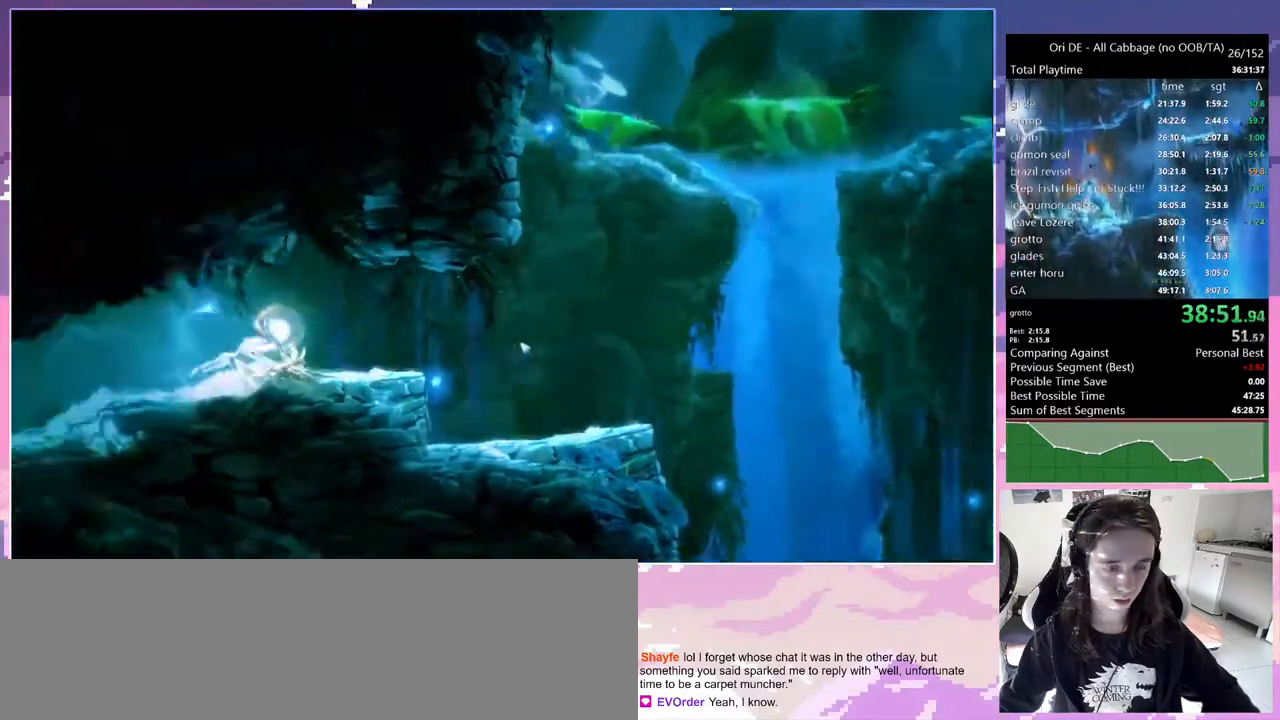
{"keys": ["d"], "events": [[100, "dash", "up"]]}
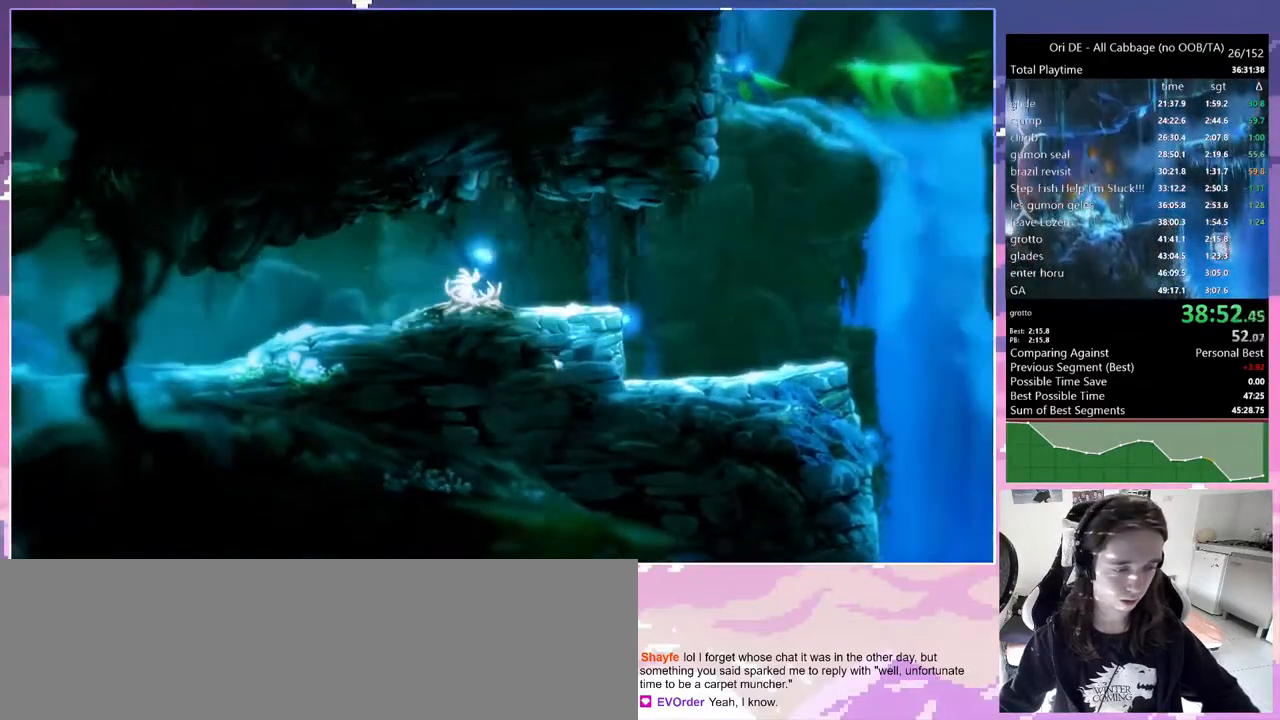
{"keys": ["d", "dash"], "events": [[433, "dash", "down"]]}
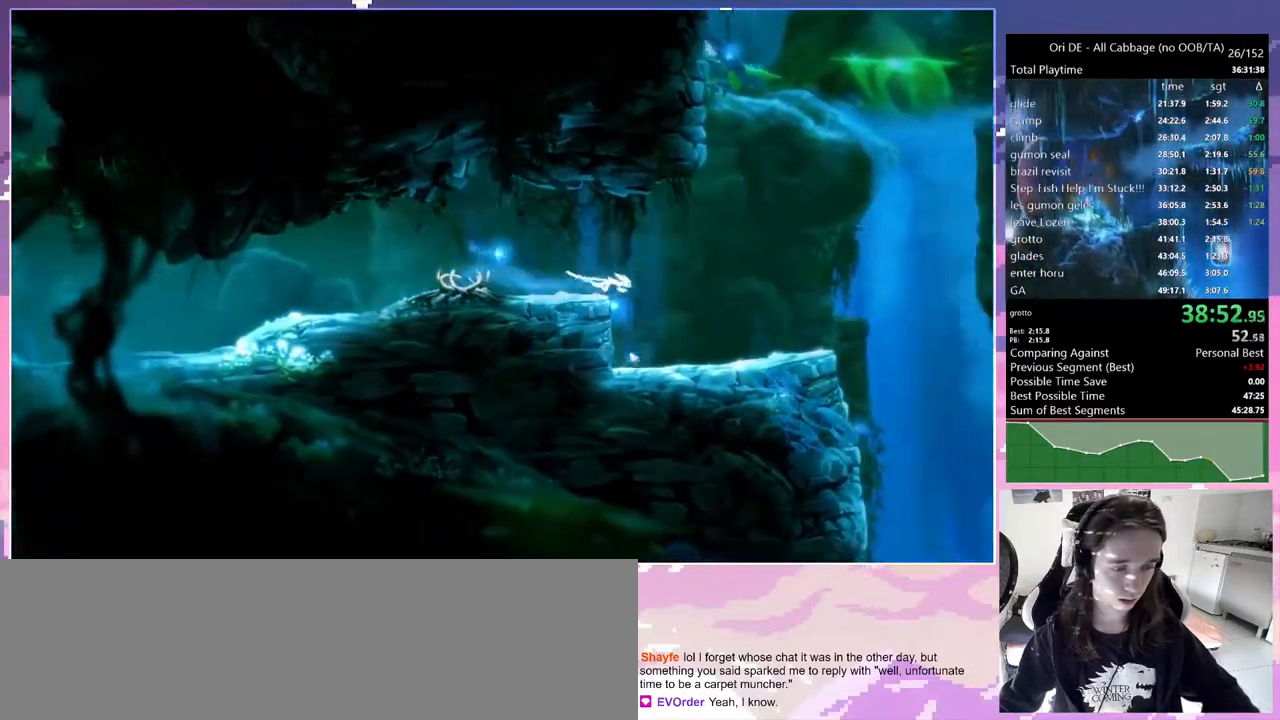
{"keys": ["d", "s"], "events": [[33, "dash", "up"], [133, "d", "up"], [233, "cdash", "down"], [350, "cdash", "up"], [350, "s", "down"], [500, "d", "down"]]}
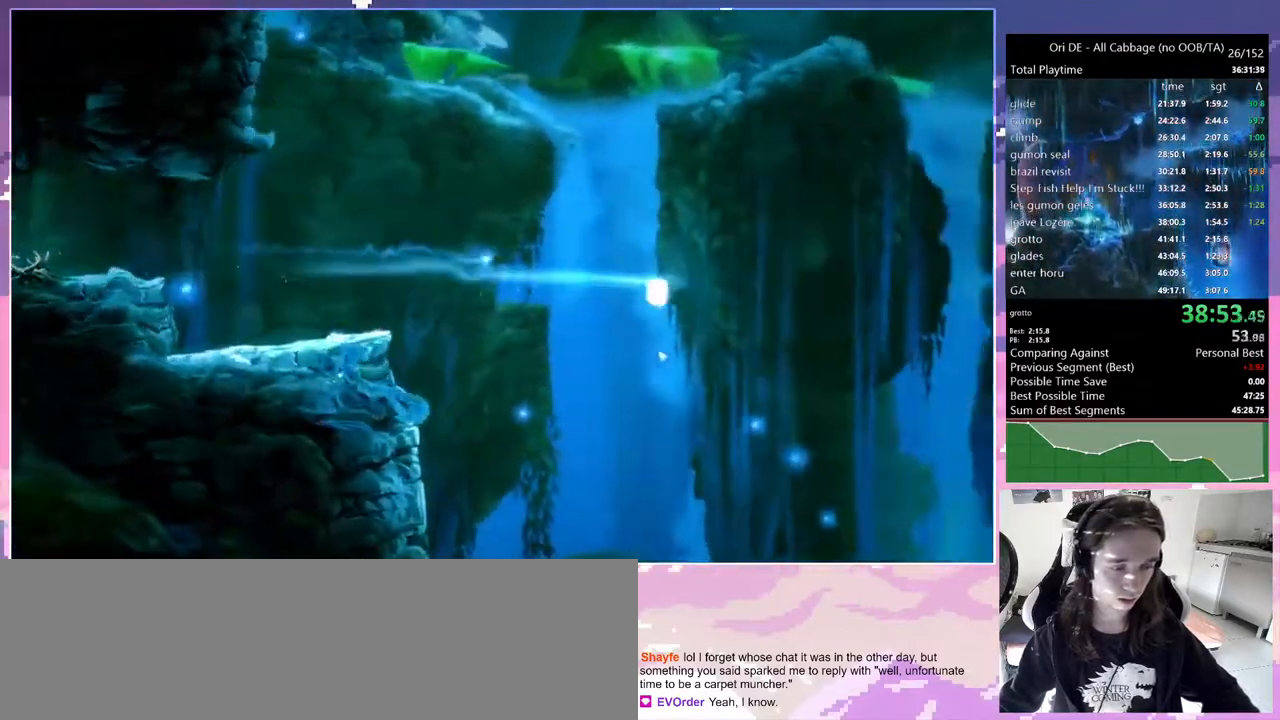
{"keys": ["d"], "events": [[50, "s", "up"]]}
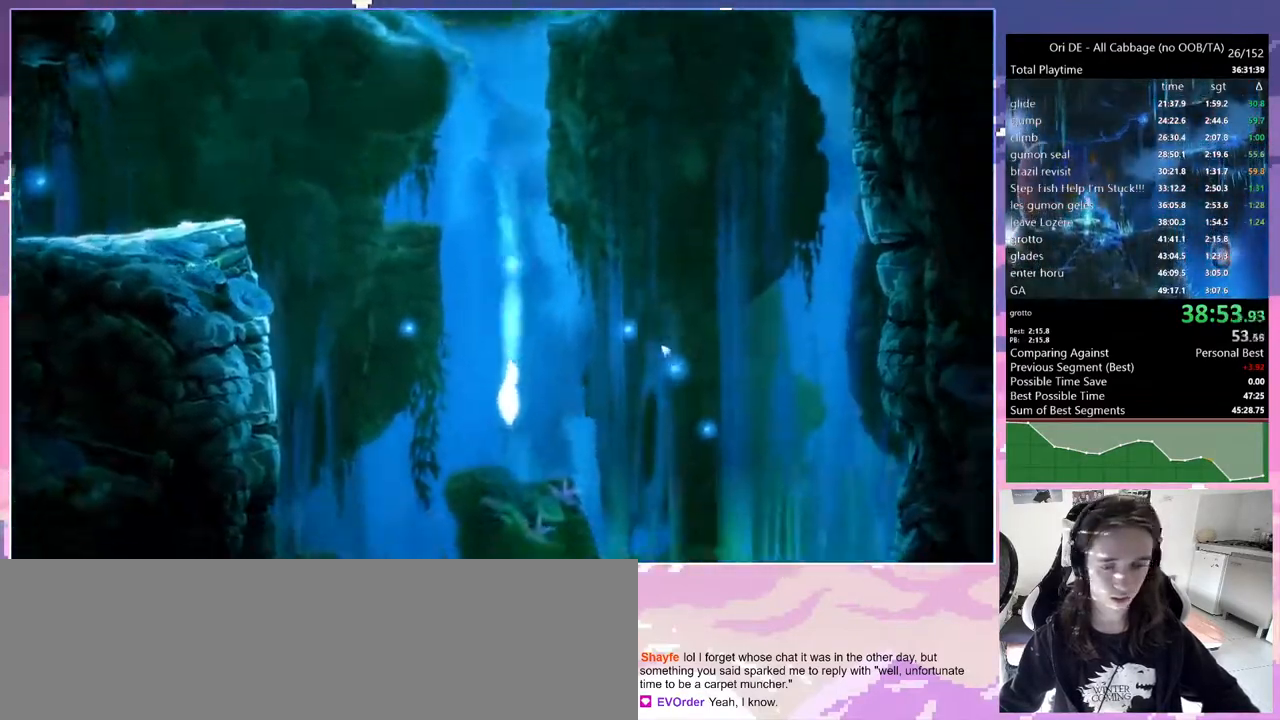
{"keys": [], "events": [[400, "d", "up"]]}
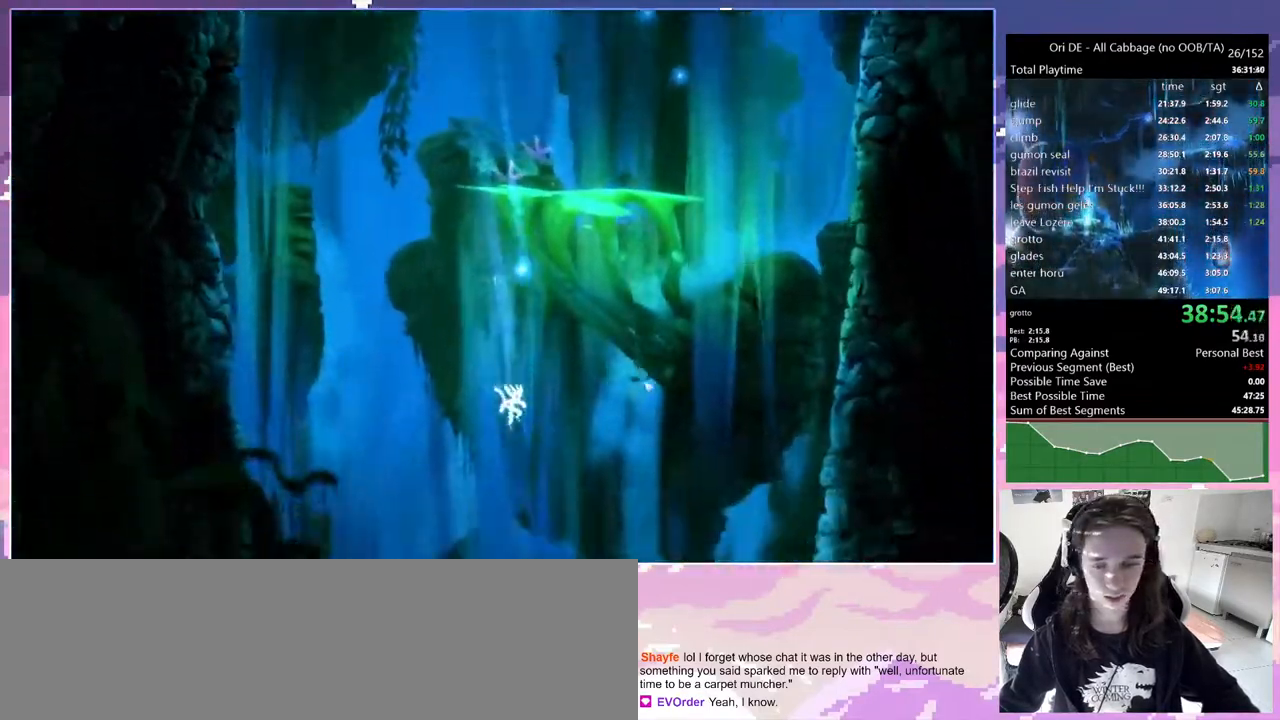
{"keys": ["q"], "events": [[167, "q", "down"]]}
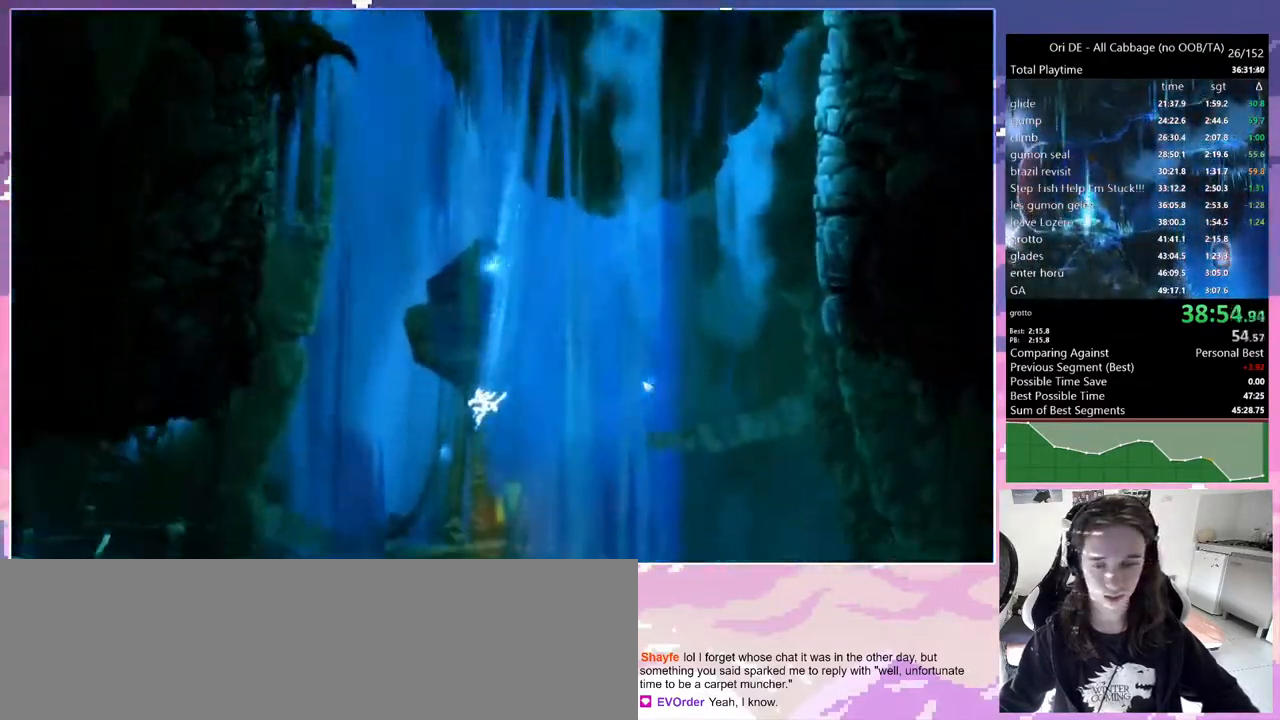
{"keys": ["q"], "events": [[133, "q", "up"], [250, "d", "down"], [367, "d", "up"], [417, "q", "down"]]}
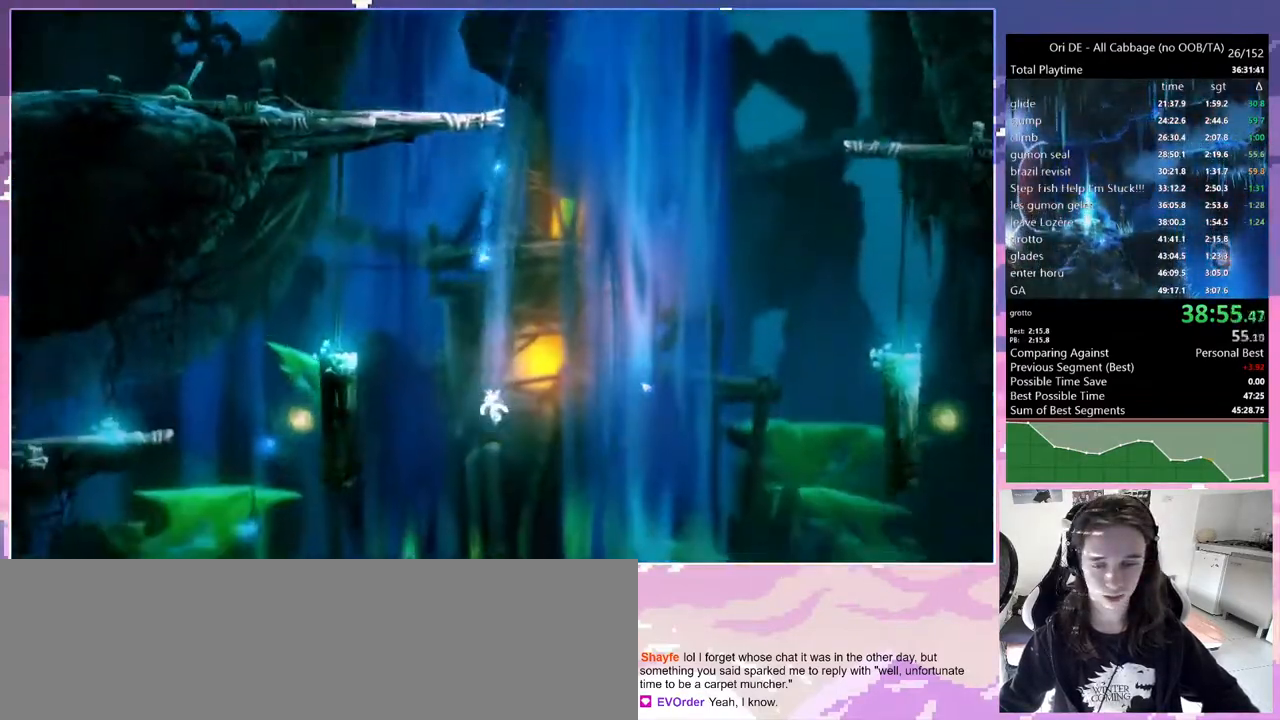
{"keys": ["s"], "events": [[200, "q", "up"], [300, "cdash", "down"], [433, "cdash", "up"], [483, "s", "down"]]}
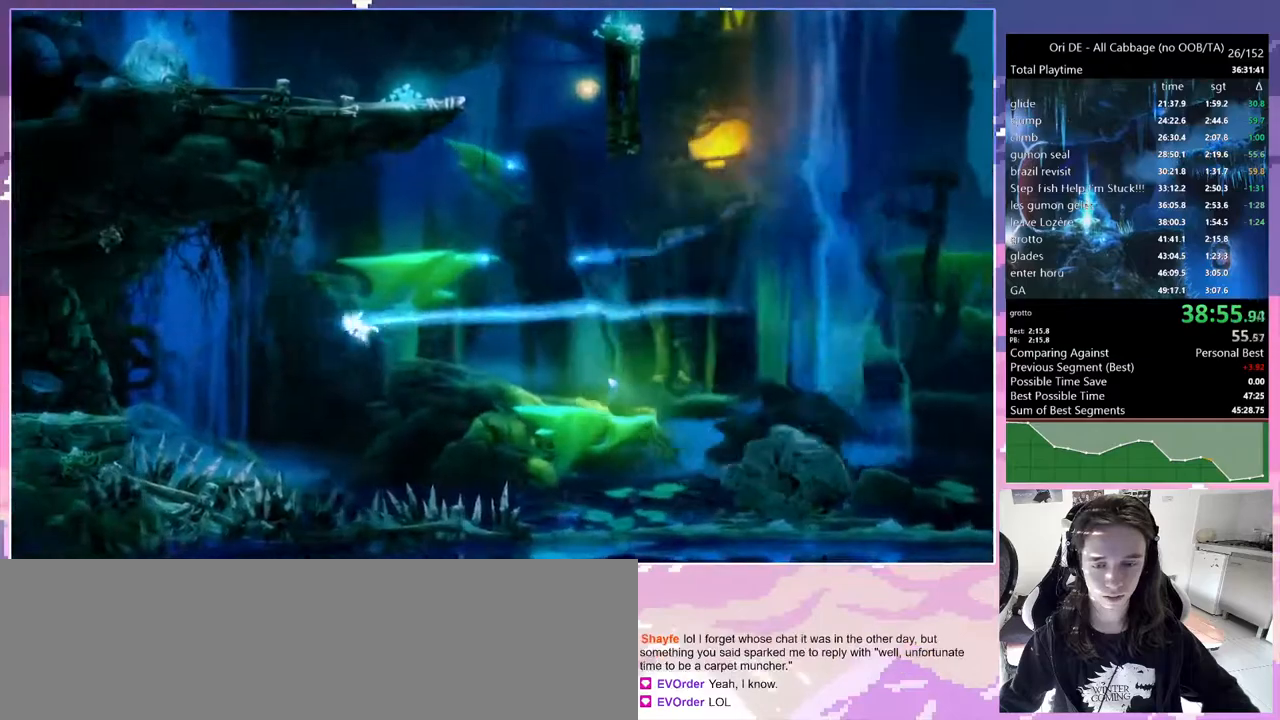
{"keys": ["s"], "events": [[33, "jump", "down"], [83, "cdash", "down"], [83, "jump", "up"], [83, "s", "up"], [217, "cdash", "up"], [217, "s", "down"], [267, "jump", "down"], [317, "cdash", "down"], [317, "s", "up"], [367, "jump", "up"], [417, "cdash", "up"], [417, "s", "down"]]}
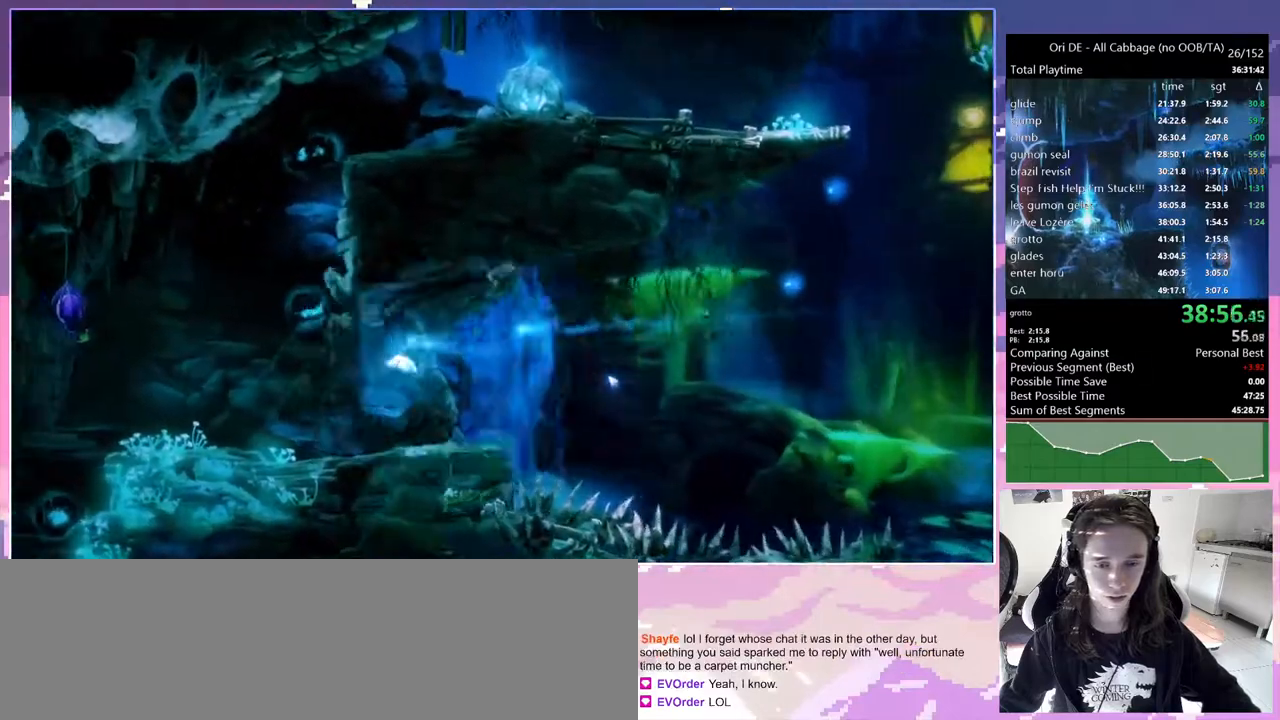
{"keys": ["q"], "events": [[133, "q", "down"], [233, "s", "up"]]}
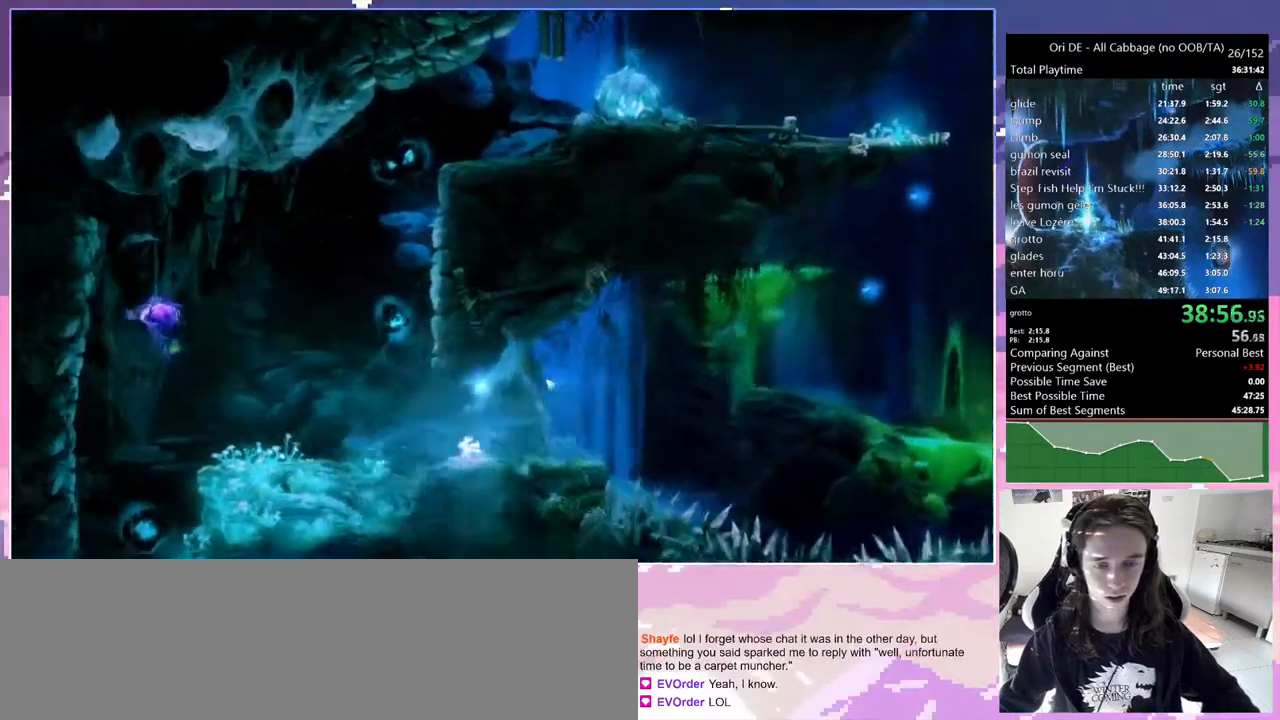
{"keys": [], "events": [[17, "dash", "down"], [167, "dash", "up"], [433, "q", "up"]]}
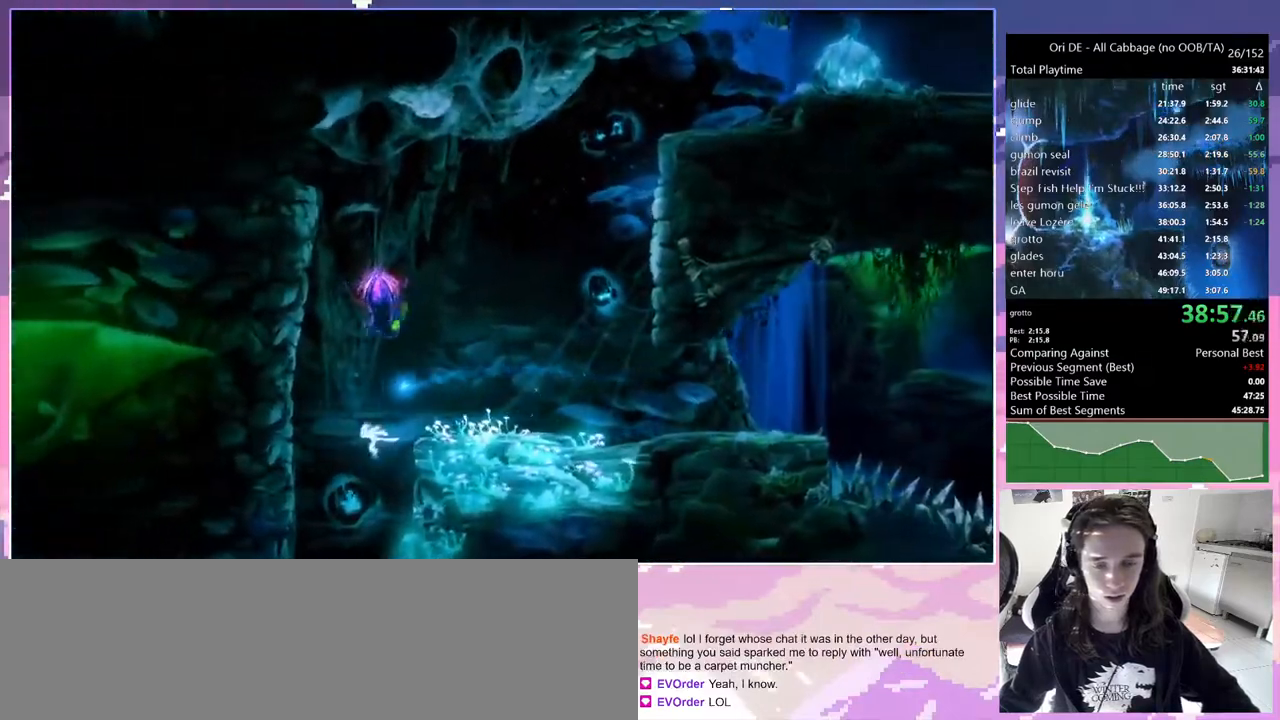
{"keys": [], "events": [[367, "q", "down"], [500, "q", "up"]]}
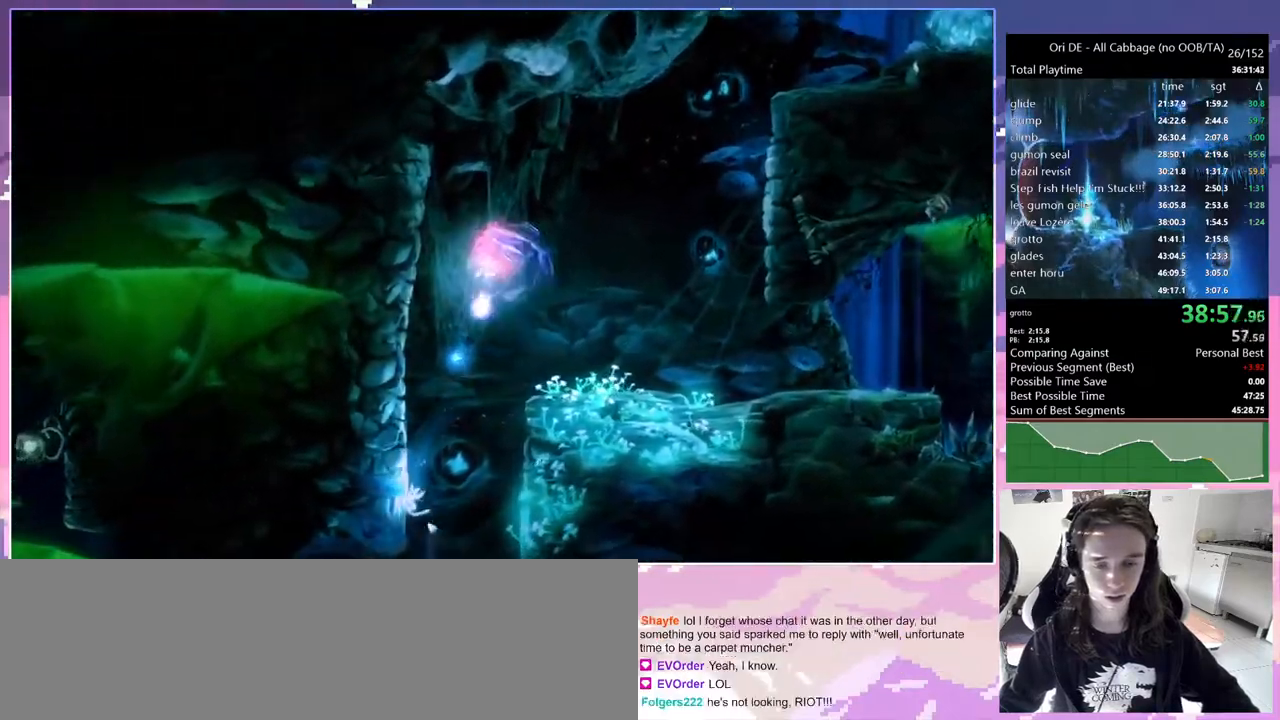
{"keys": ["q"], "events": [[233, "q", "down"]]}
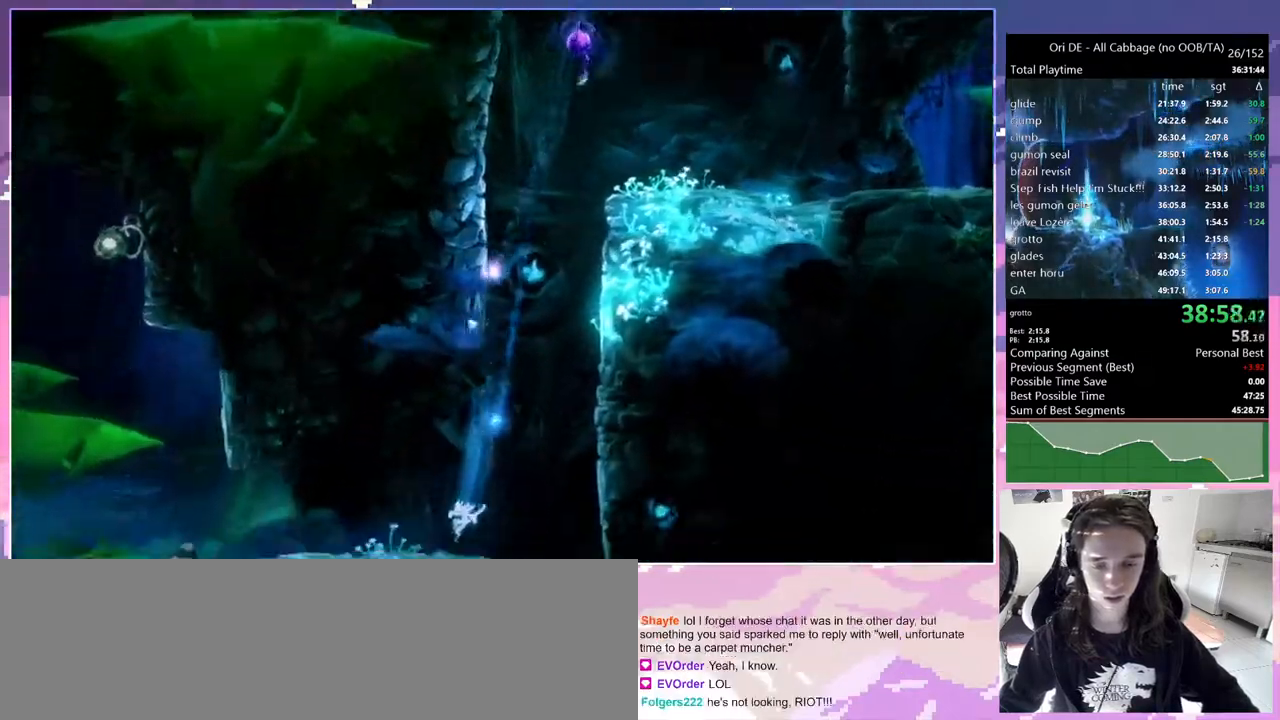
{"keys": ["q"], "events": [[100, "dash", "down"], [200, "dash", "up"]]}
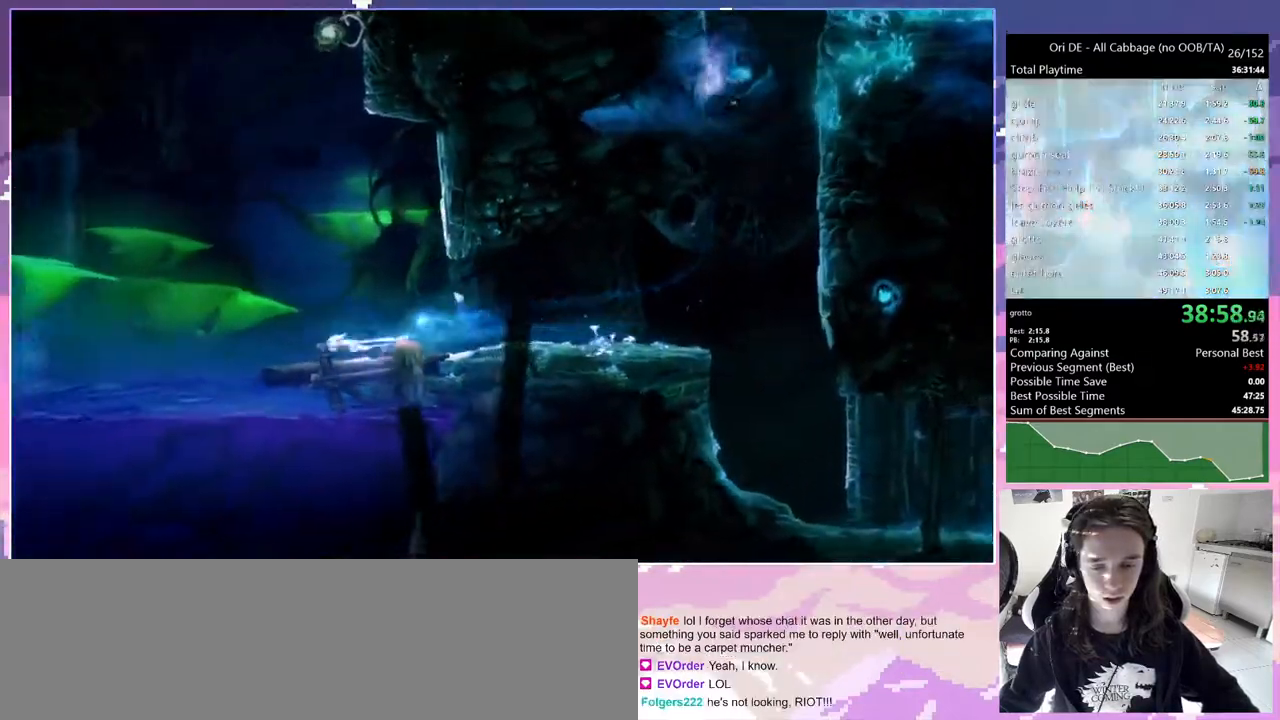
{"keys": ["jump"], "events": [[33, "dash", "down"], [117, "dash", "up"], [117, "q", "up"], [167, "jump", "down"]]}
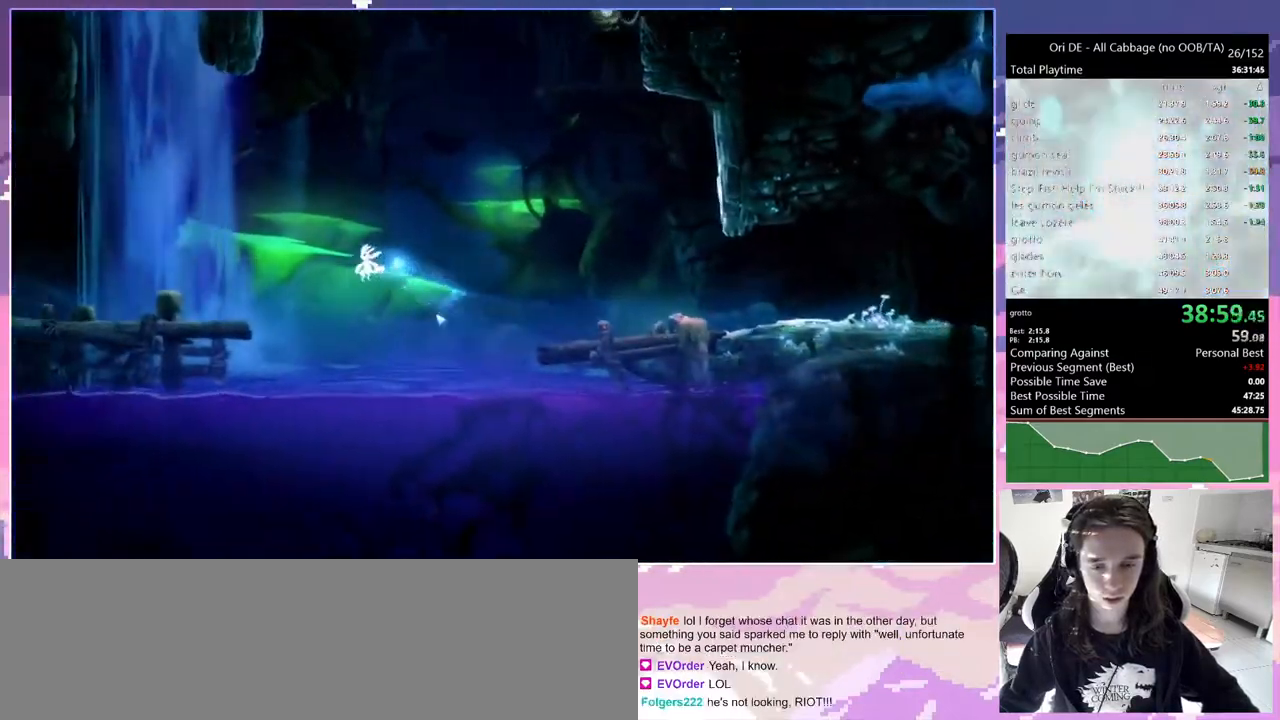
{"keys": [], "events": [[283, "jump", "up"]]}
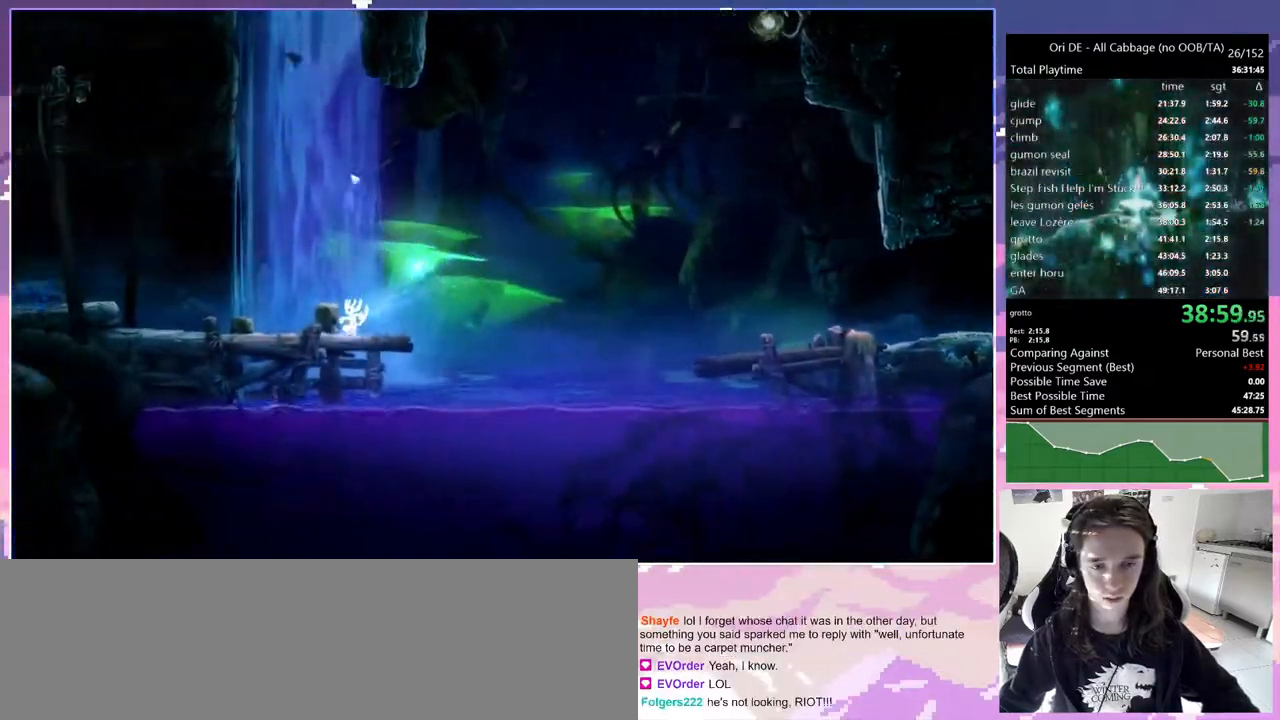
{"keys": [], "events": [[67, "grndc", "down"], [200, "grndc", "up"]]}
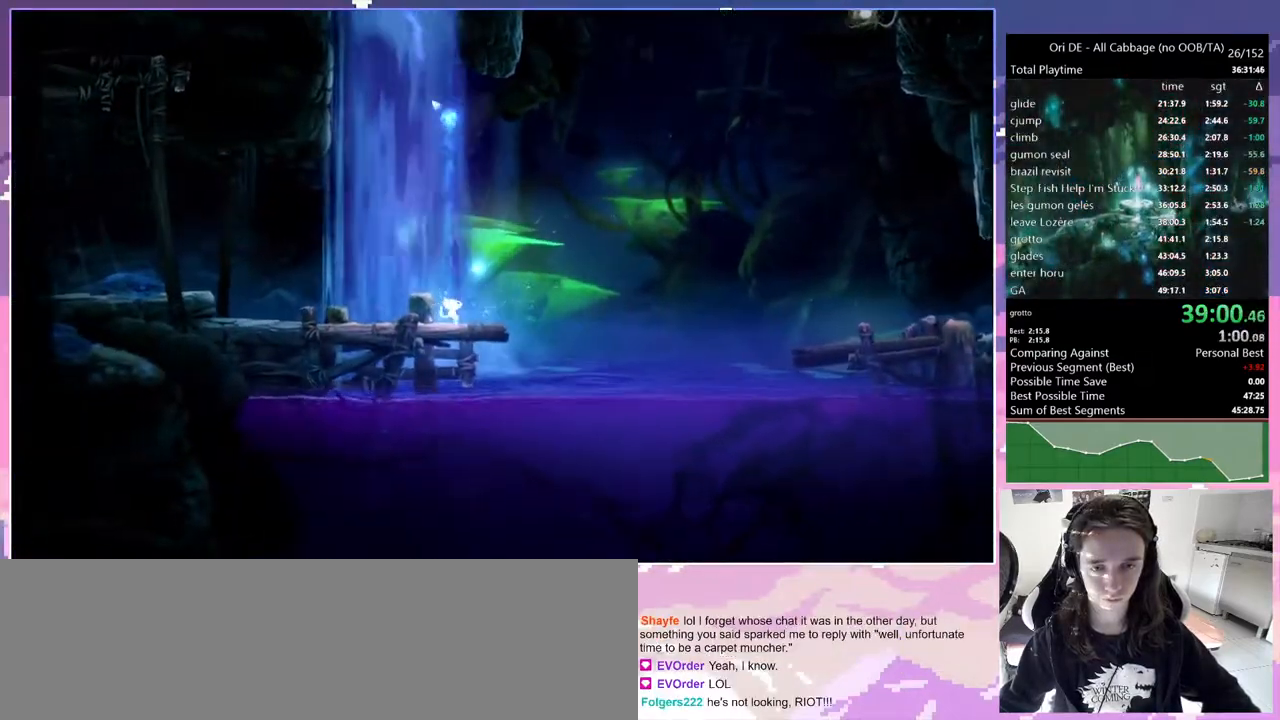
{"keys": ["jump"], "events": [[400, "jump", "down"]]}
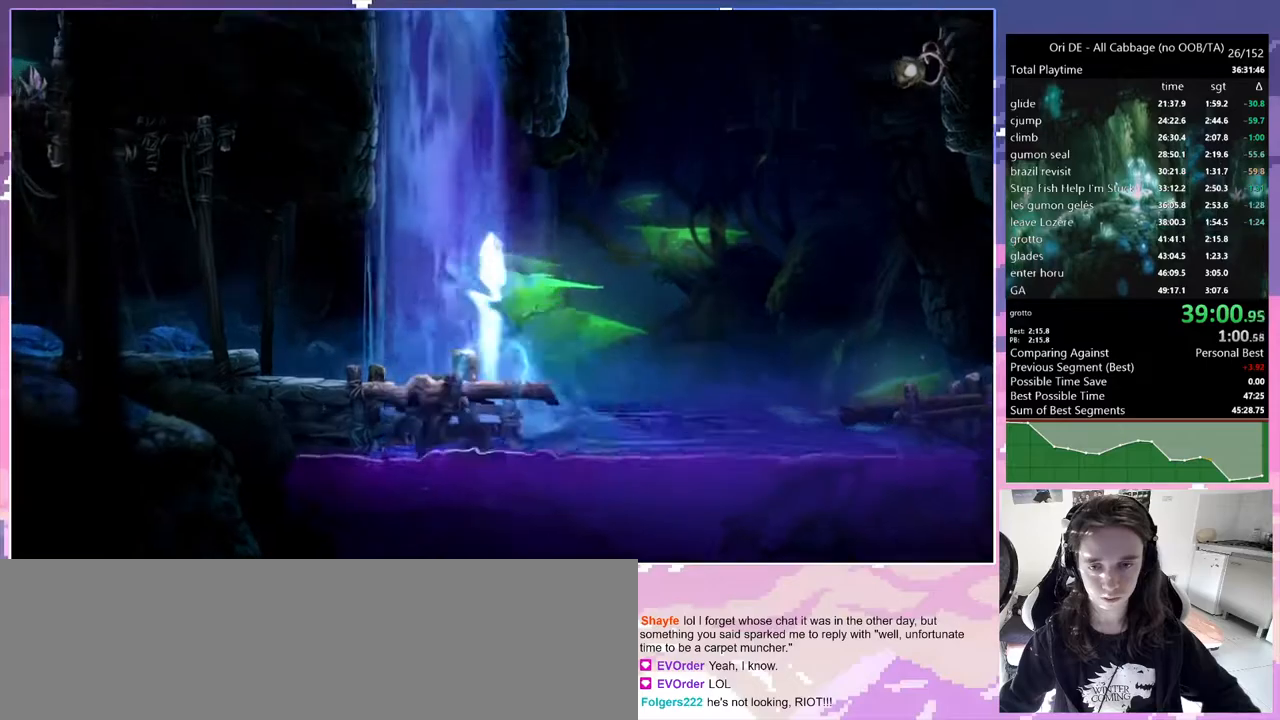
{"keys": ["bash", "bash3"], "events": [[150, "q", "down"], [283, "q", "up"], [317, "bash", "down"], [317, "bash3", "down"], [417, "jump", "up"]]}
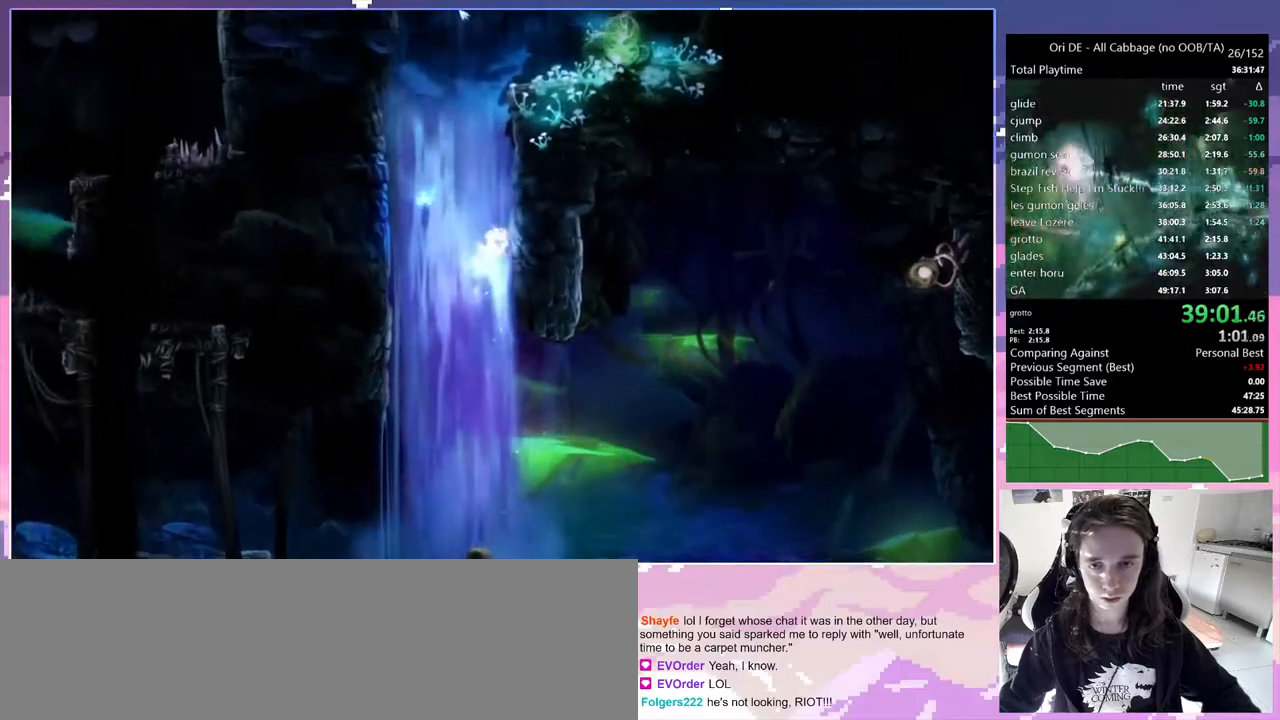
{"keys": ["d", "jump"], "events": [[100, "bash", "up"], [100, "bash3", "up"], [350, "d", "down"], [483, "jump", "down"]]}
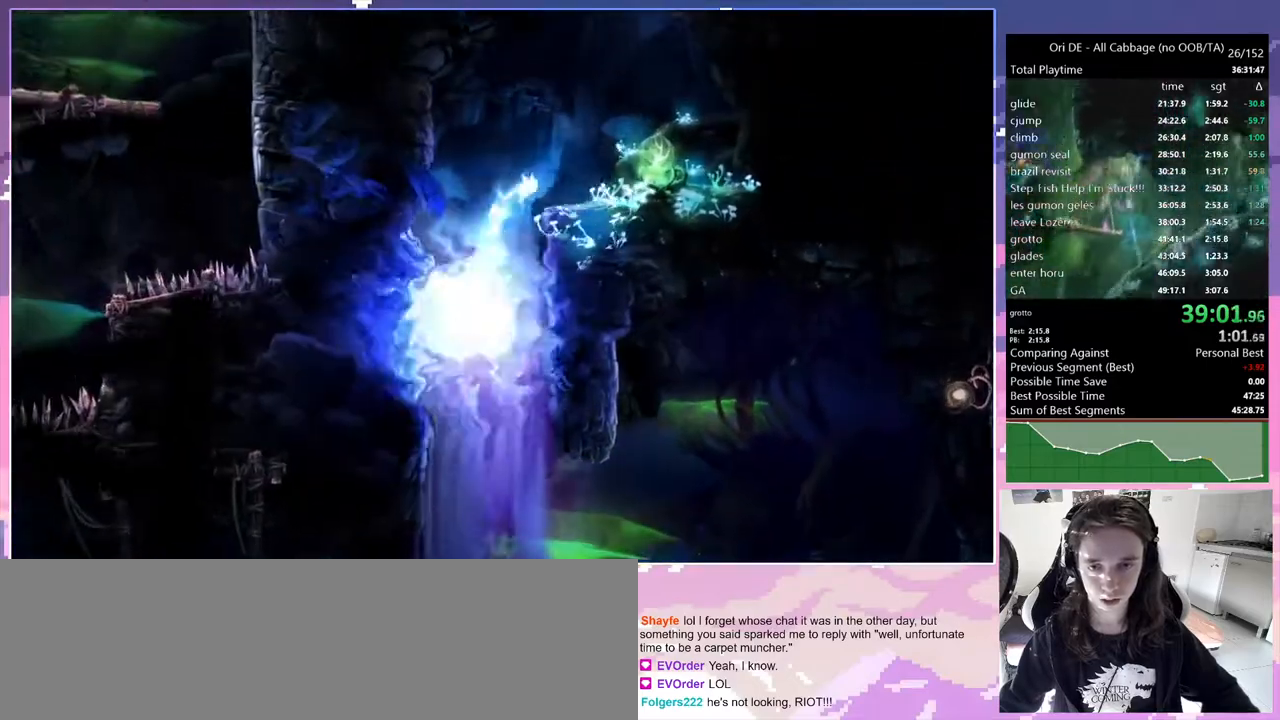
{"keys": ["q"], "events": [[83, "dash", "down"], [83, "jump", "up"], [167, "dash", "up"], [317, "q", "down"], [367, "d", "up"]]}
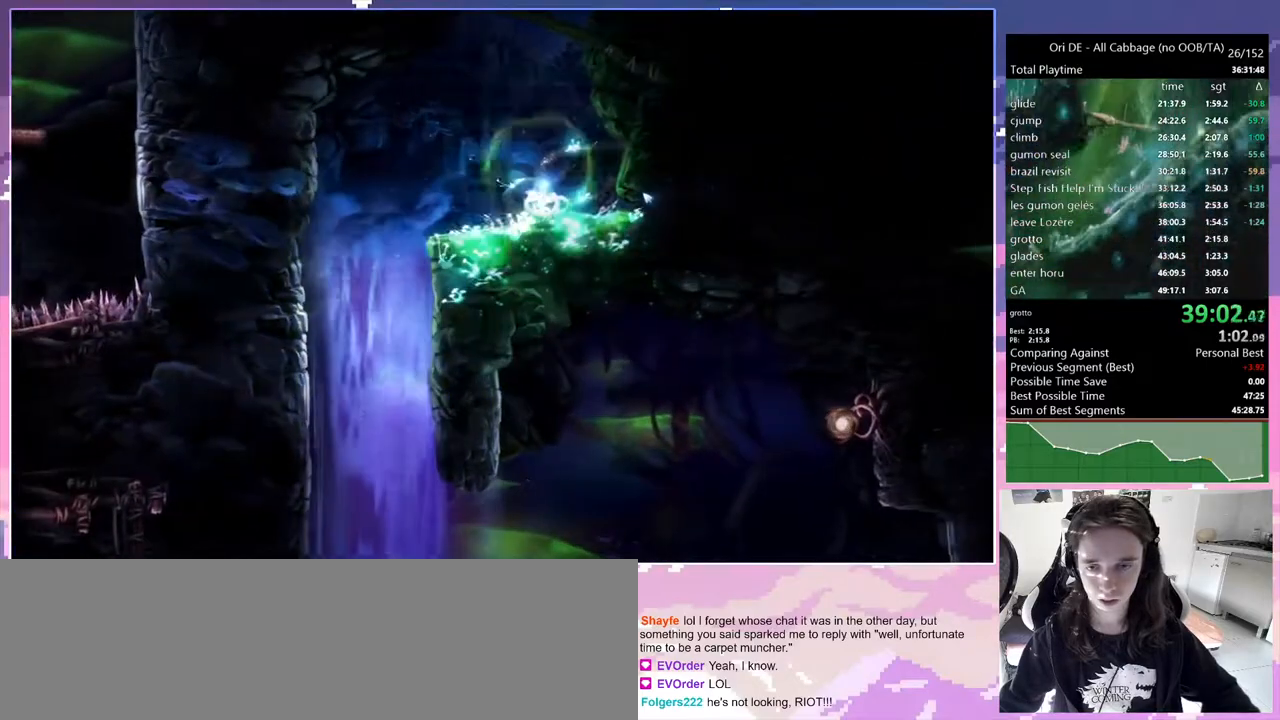
{"keys": ["q"], "events": []}
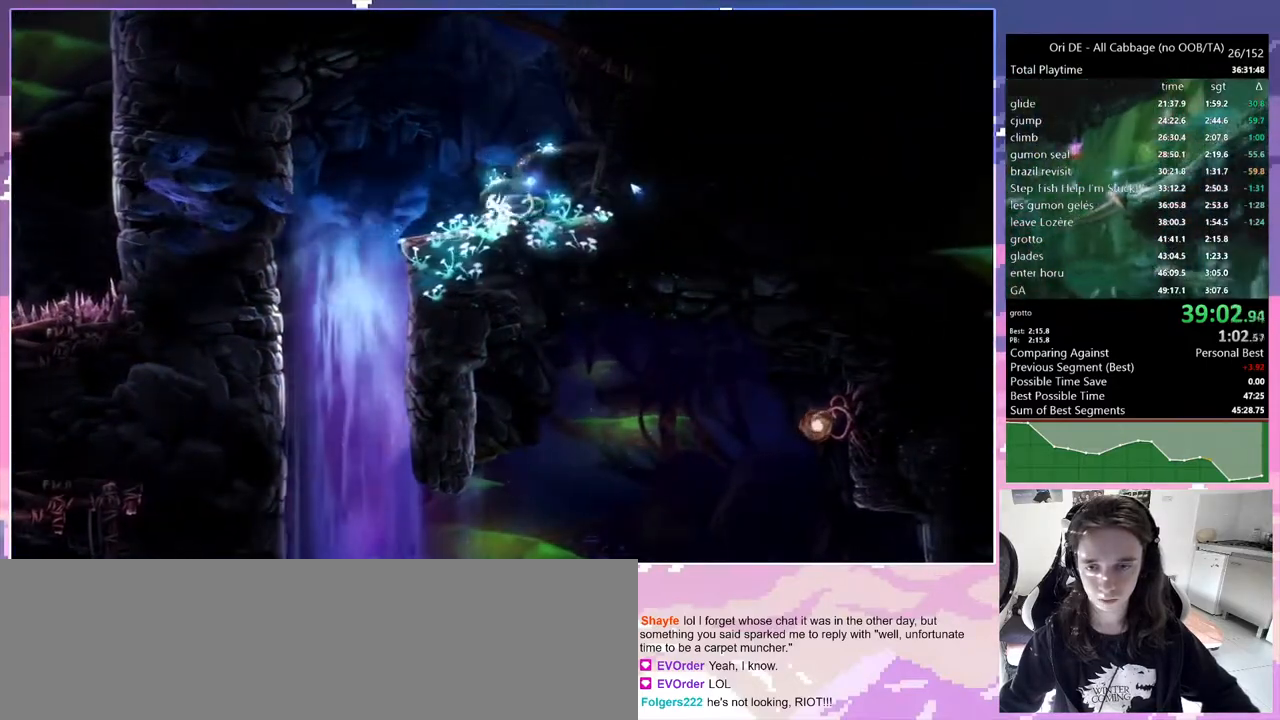
{"keys": [], "events": [[67, "jump", "down"], [100, "jump", "up"], [433, "q", "up"]]}
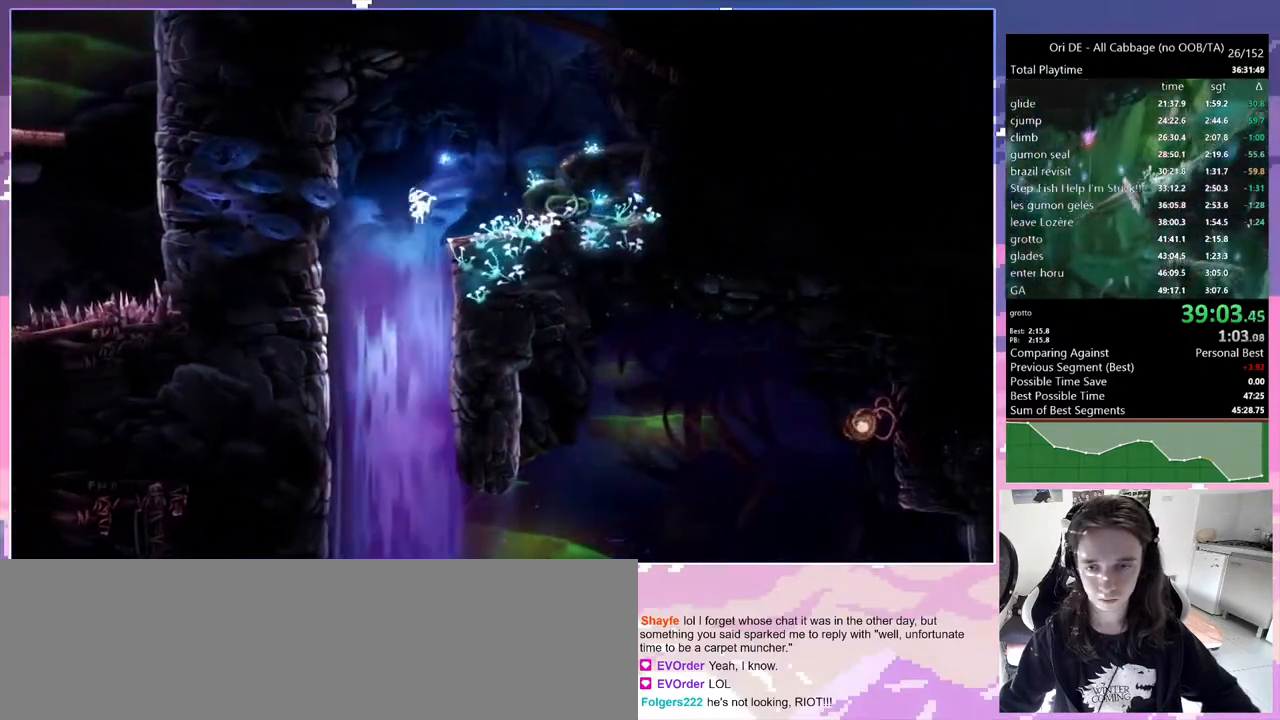
{"keys": [], "events": [[33, "d", "down"], [450, "d", "up"]]}
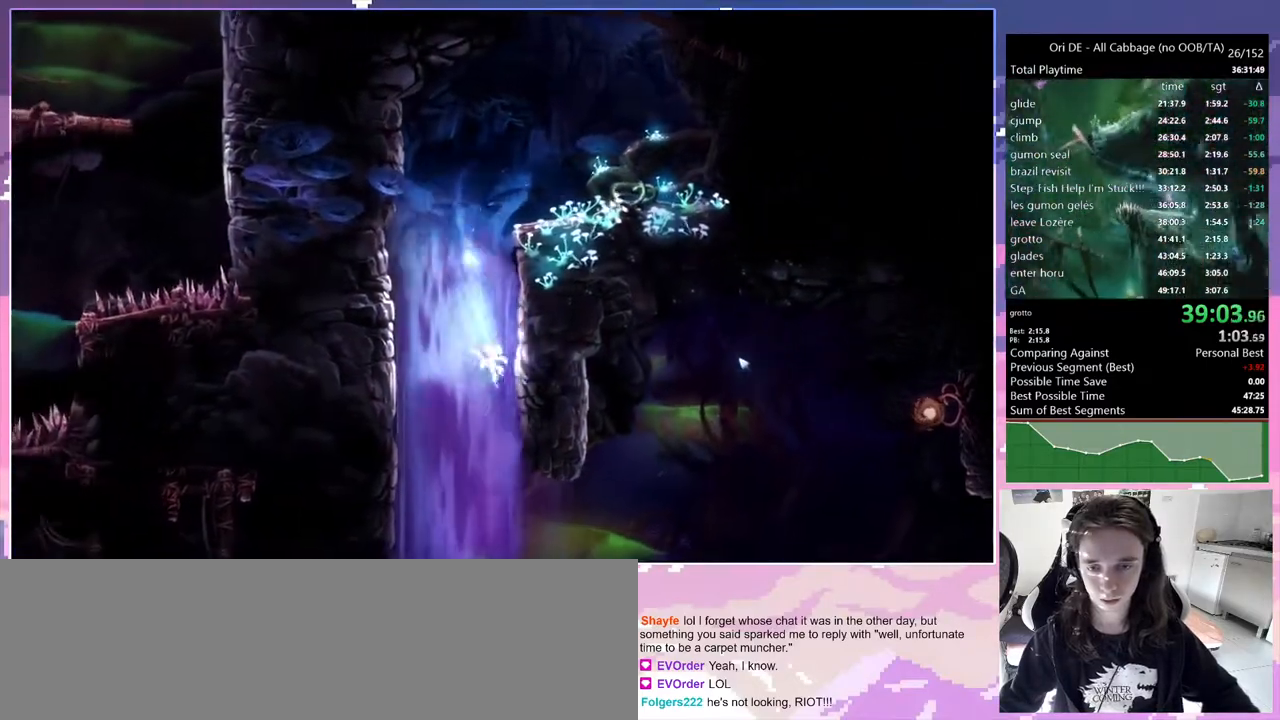
{"keys": ["d"], "events": [[100, "d", "down"]]}